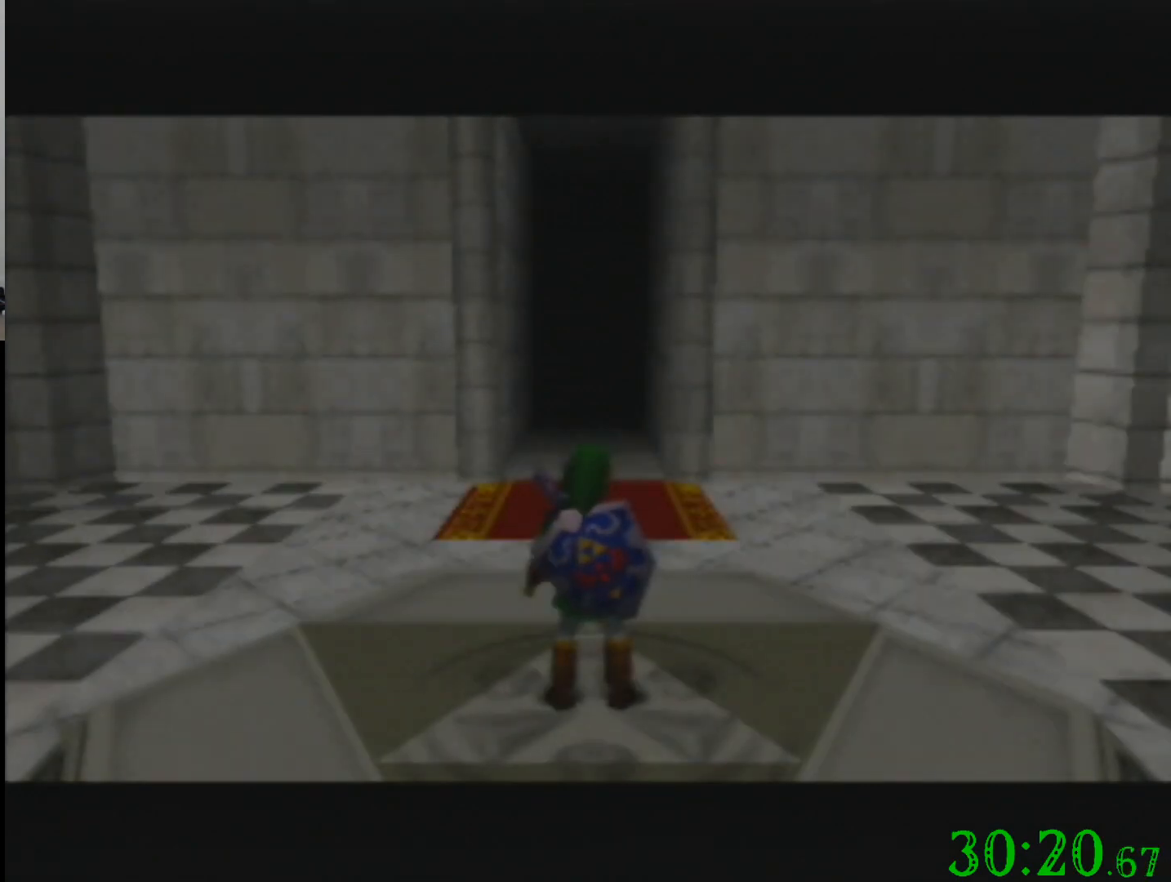
Gameplay with a controller (Nintendo layout); each line is a JSON object with the inputs held at the frame after it. "events" lists button and stick changes between this image and that frame as [ms after this image, input, new state], when the widget could be followed in between. Not read: A B L3 R3 Z.
{"buttons": [], "left_stick": "down", "events": [[133, "left_stick", "down"]]}
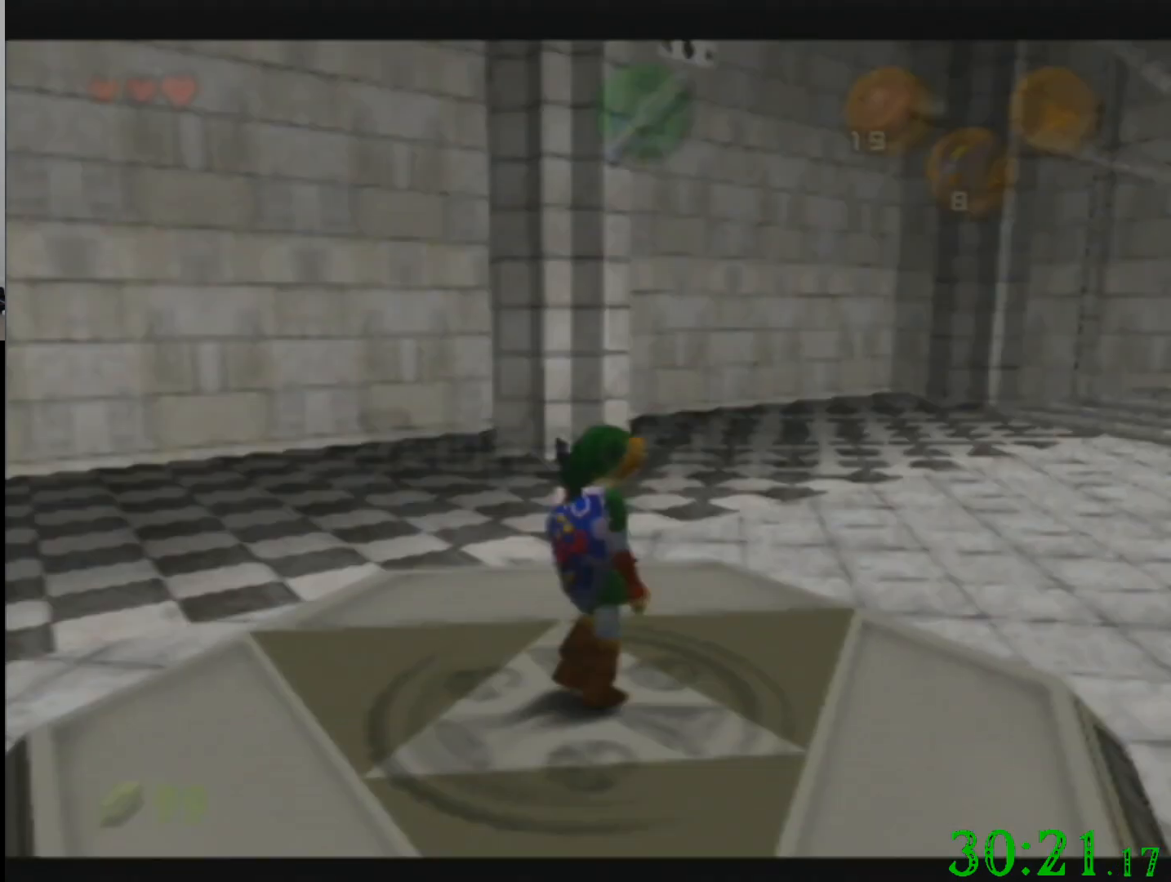
{"buttons": [], "left_stick": "down", "events": [[367, "R1", "down"], [501, "R1", "up"]]}
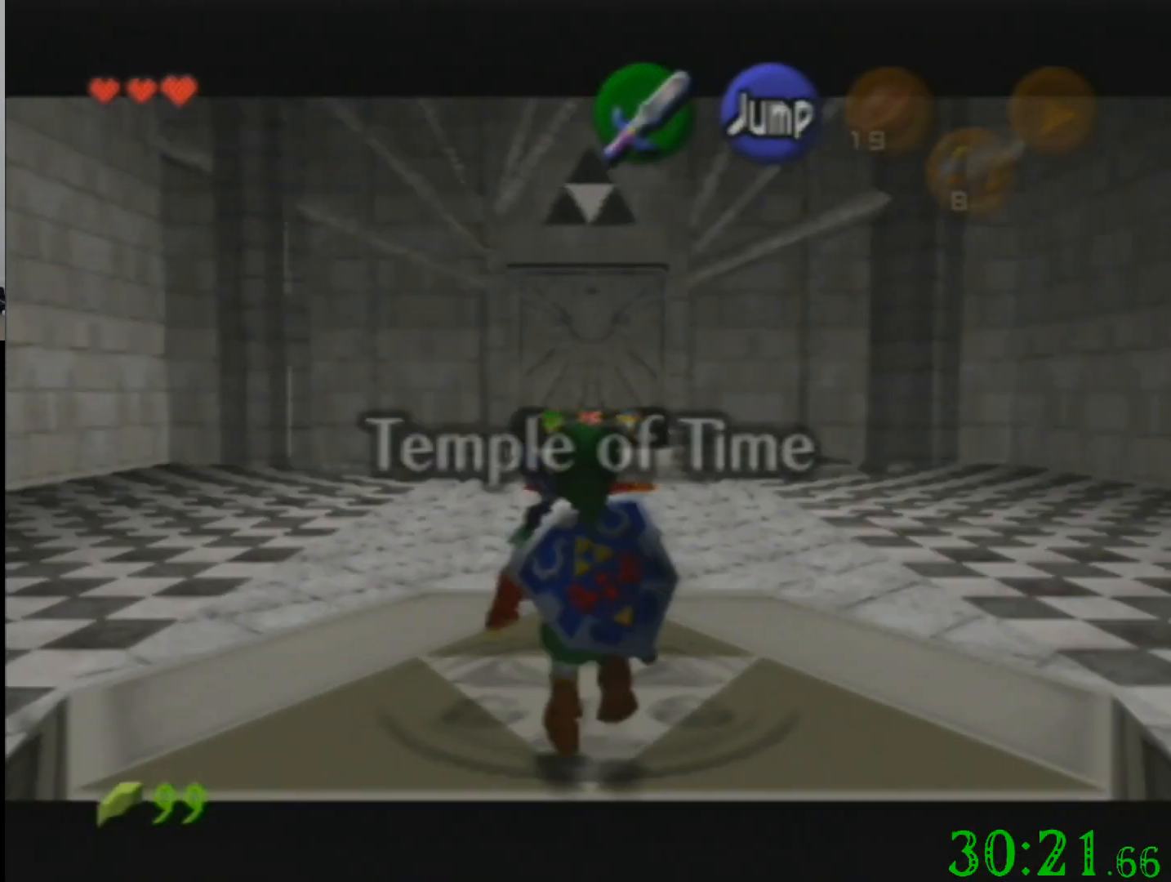
{"buttons": [], "left_stick": "down", "events": [[67, "R1", "down"], [167, "R1", "up"], [233, "R1", "down"], [334, "R1", "up"]]}
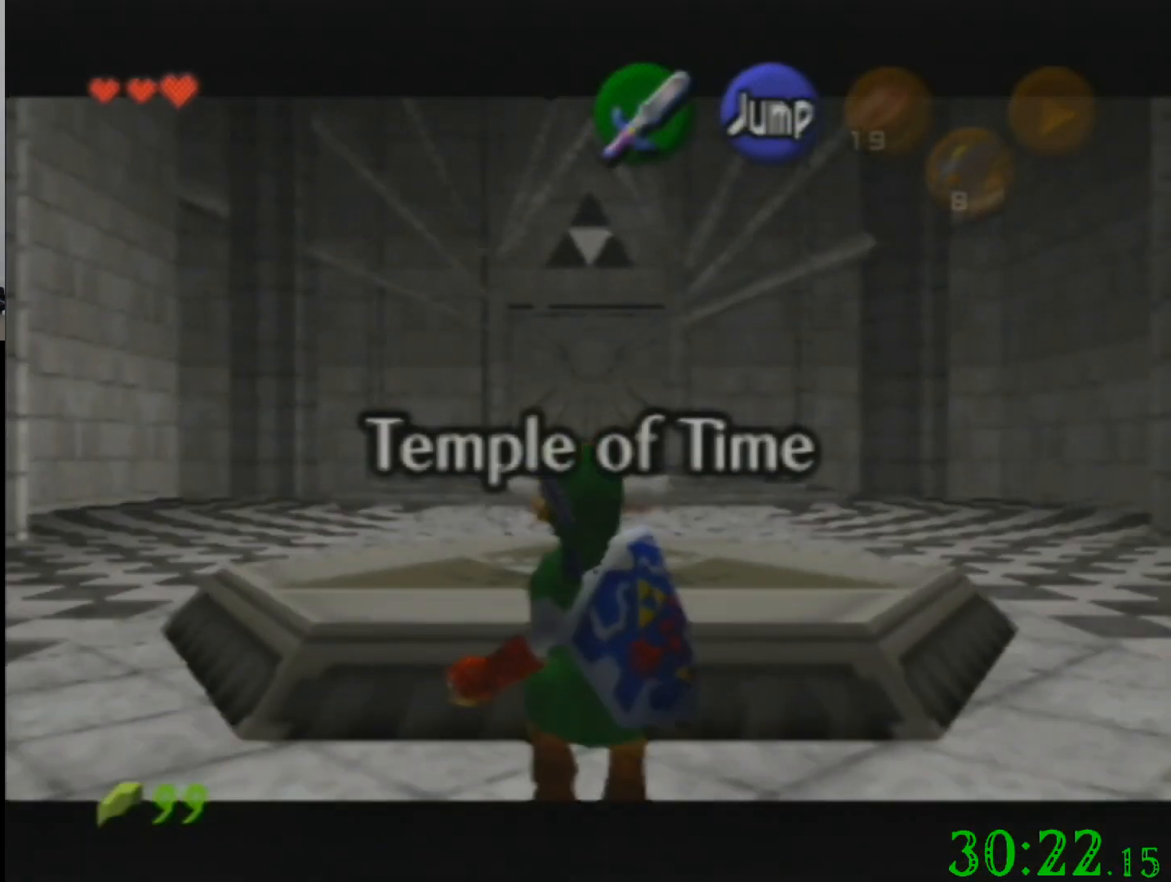
{"buttons": [], "left_stick": "down", "events": []}
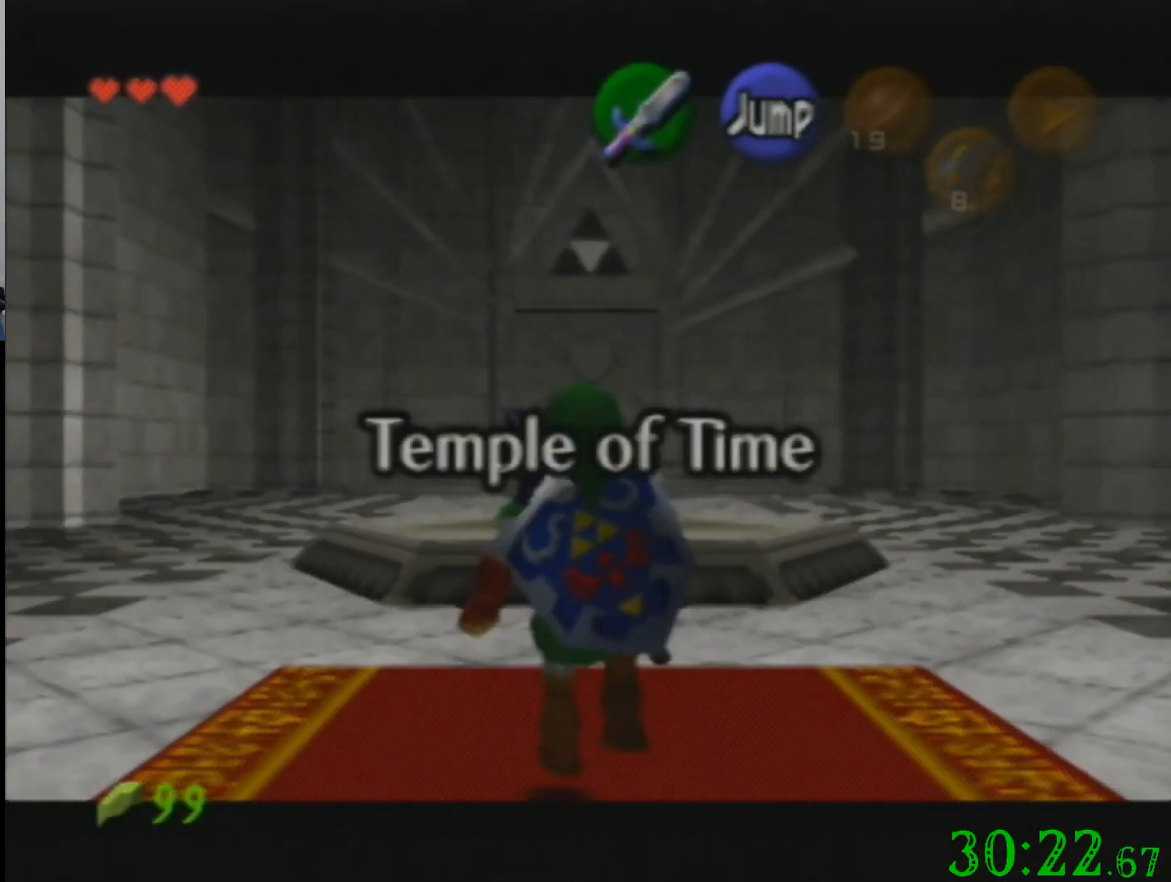
{"buttons": [], "left_stick": "down", "events": []}
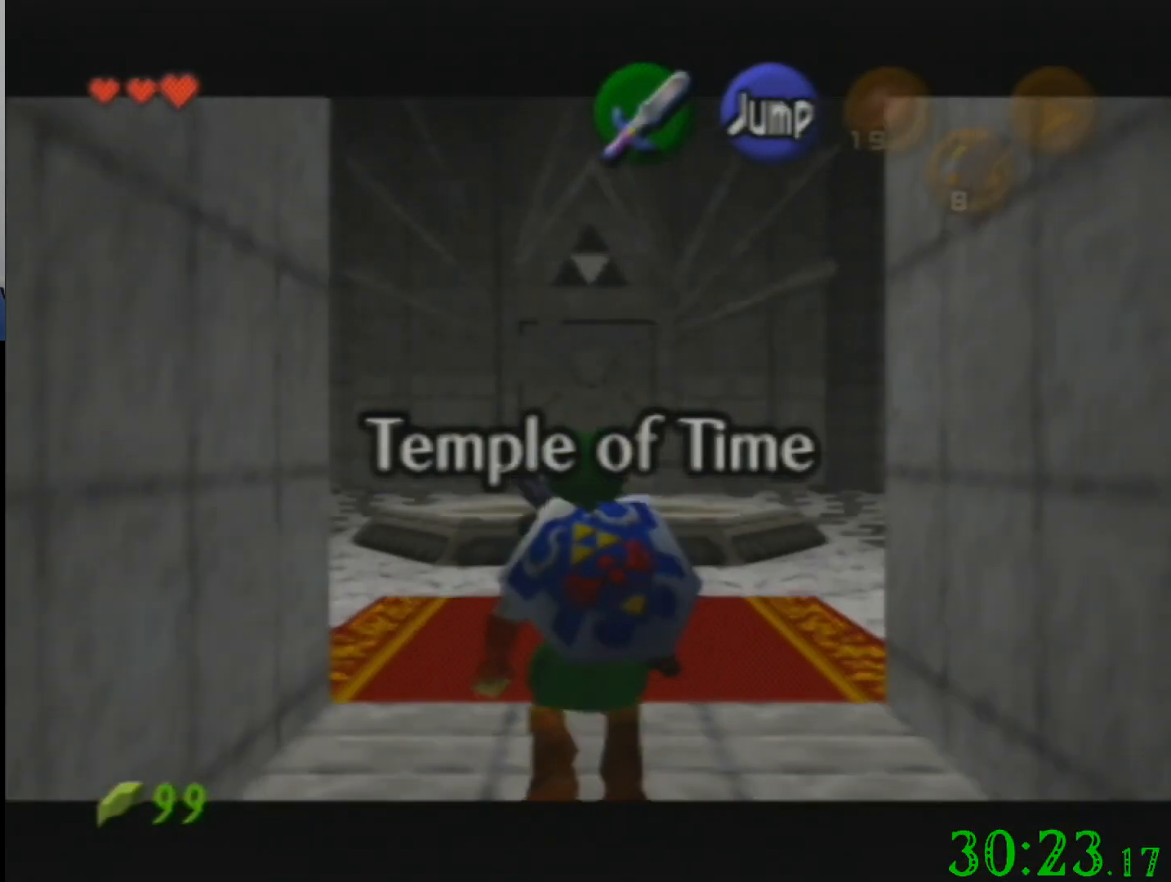
{"buttons": [], "left_stick": "down", "events": []}
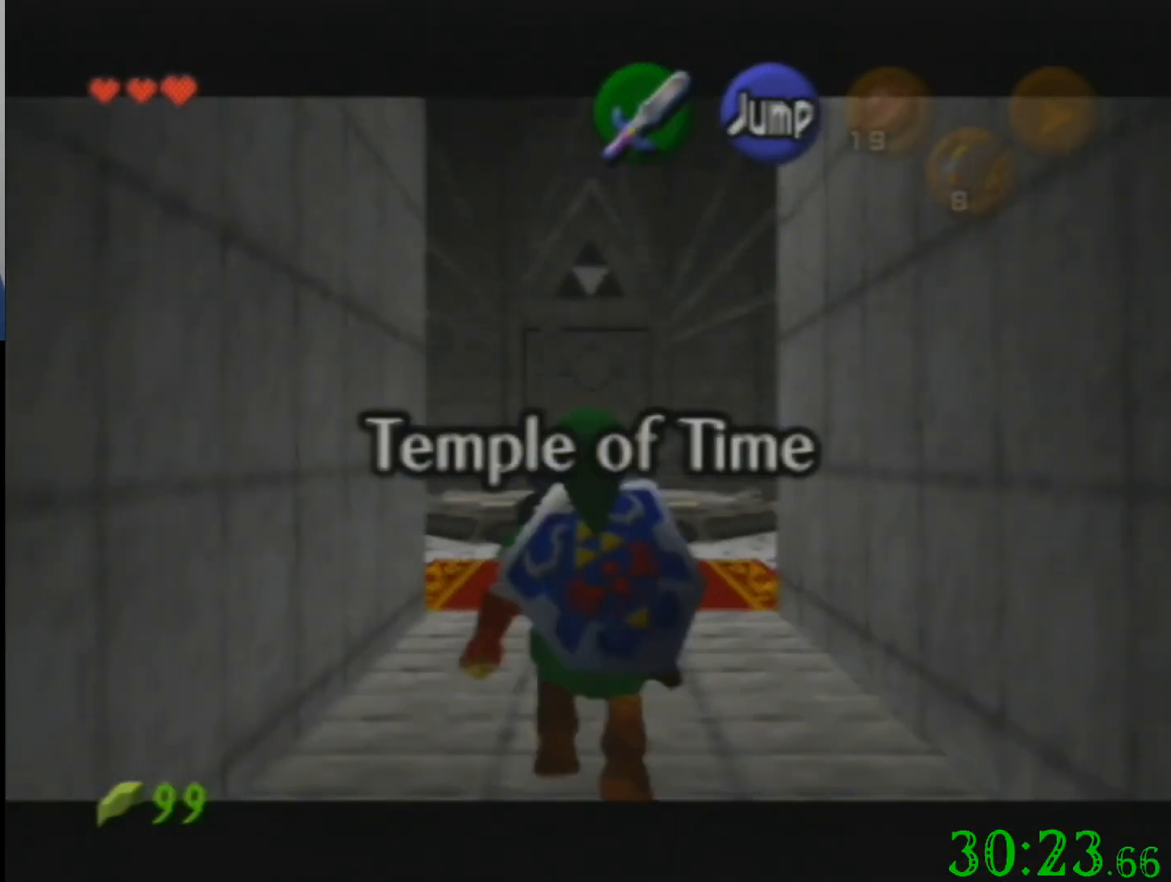
{"buttons": [], "left_stick": "down", "events": []}
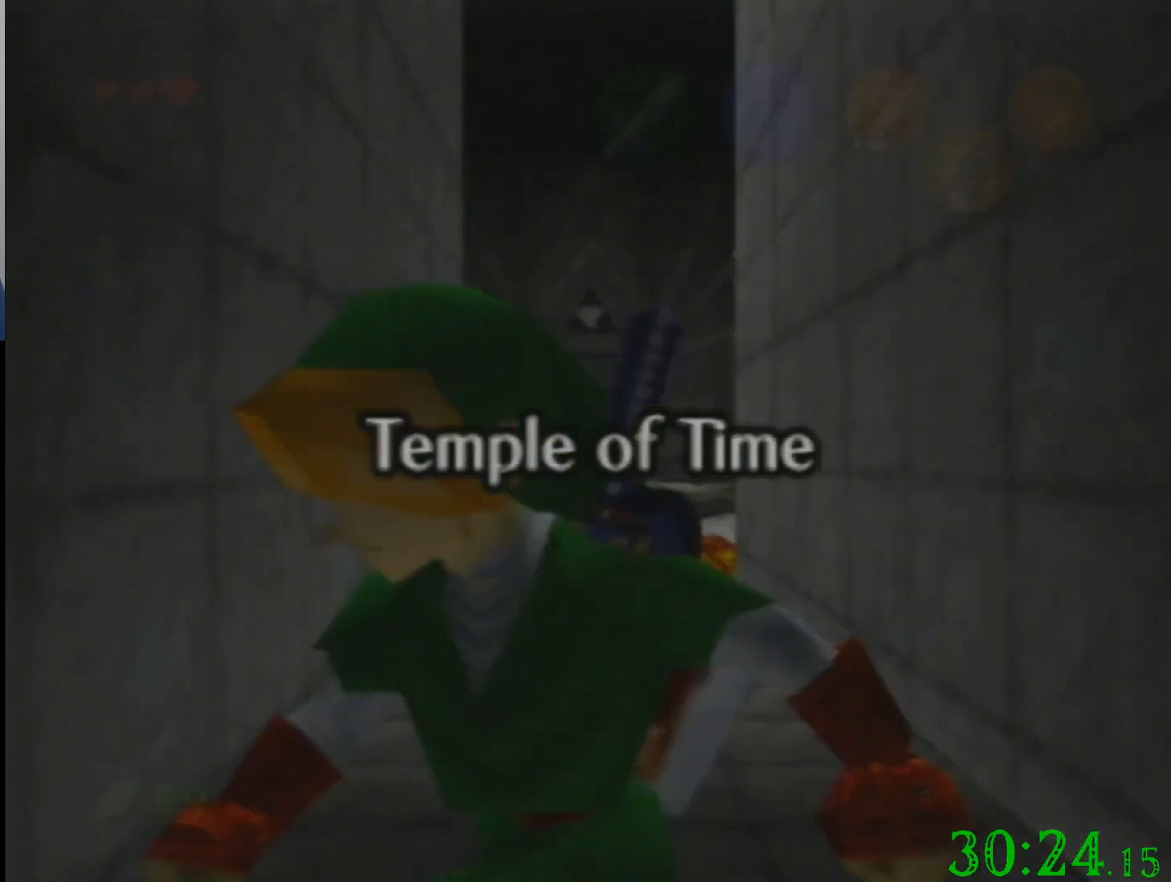
{"buttons": [], "left_stick": "down", "events": [[67, "left_stick", "center"], [334, "left_stick", "down"]]}
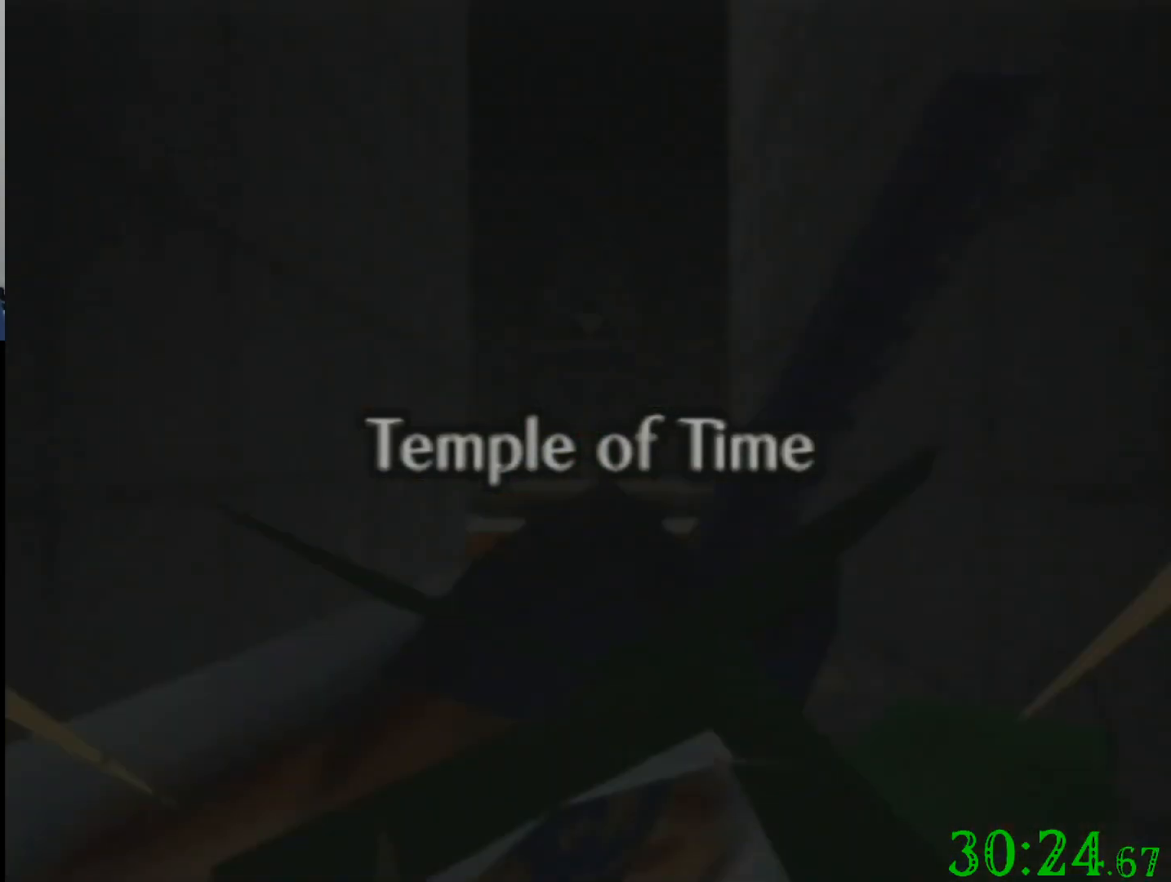
{"buttons": [], "left_stick": "down", "events": []}
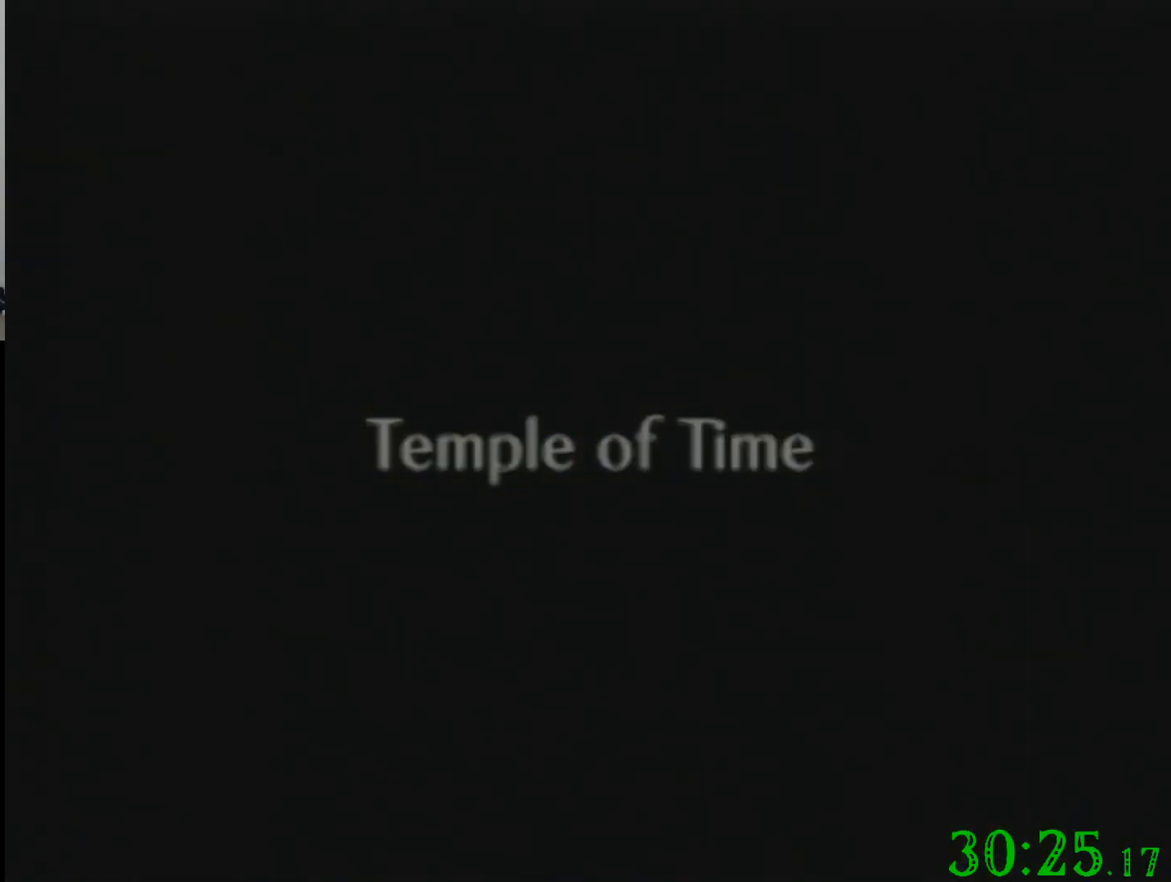
{"buttons": [], "left_stick": "down", "events": []}
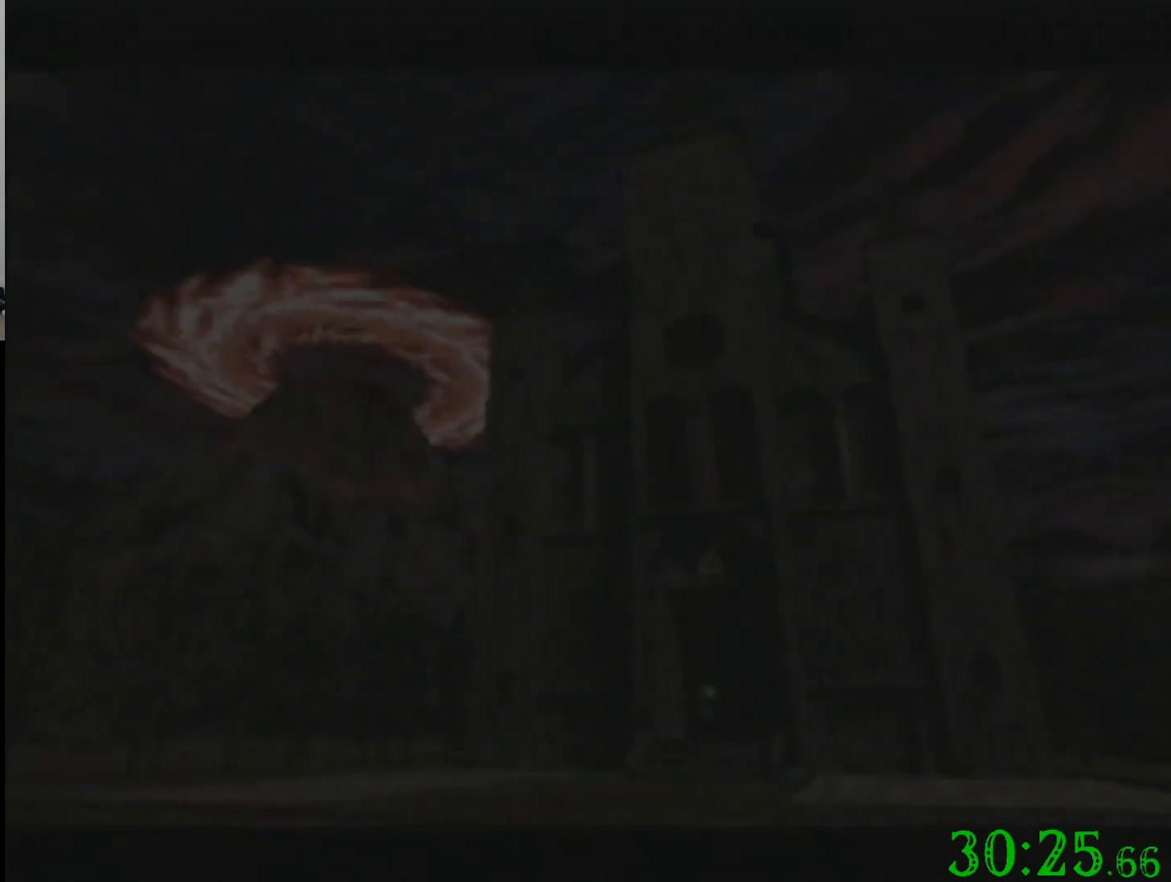
{"buttons": [], "left_stick": "down", "events": []}
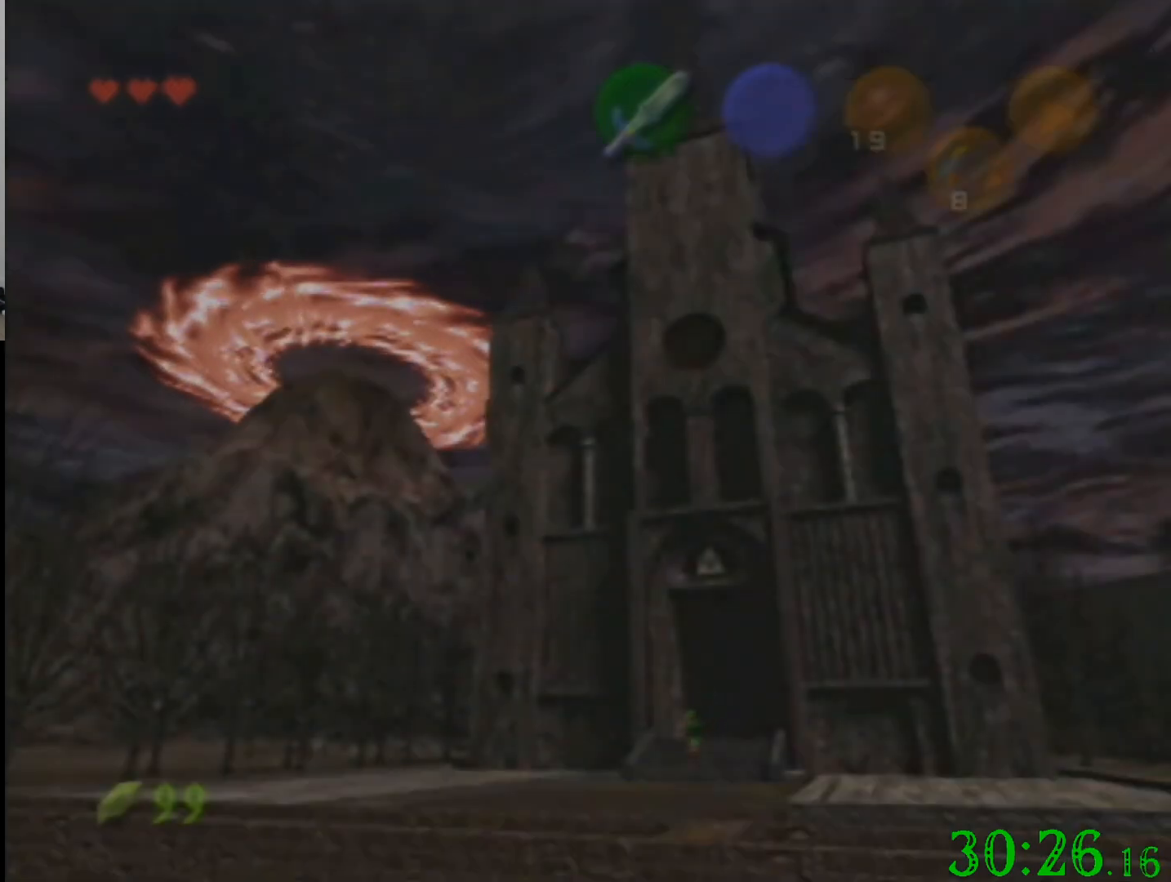
{"buttons": [], "left_stick": "down", "events": []}
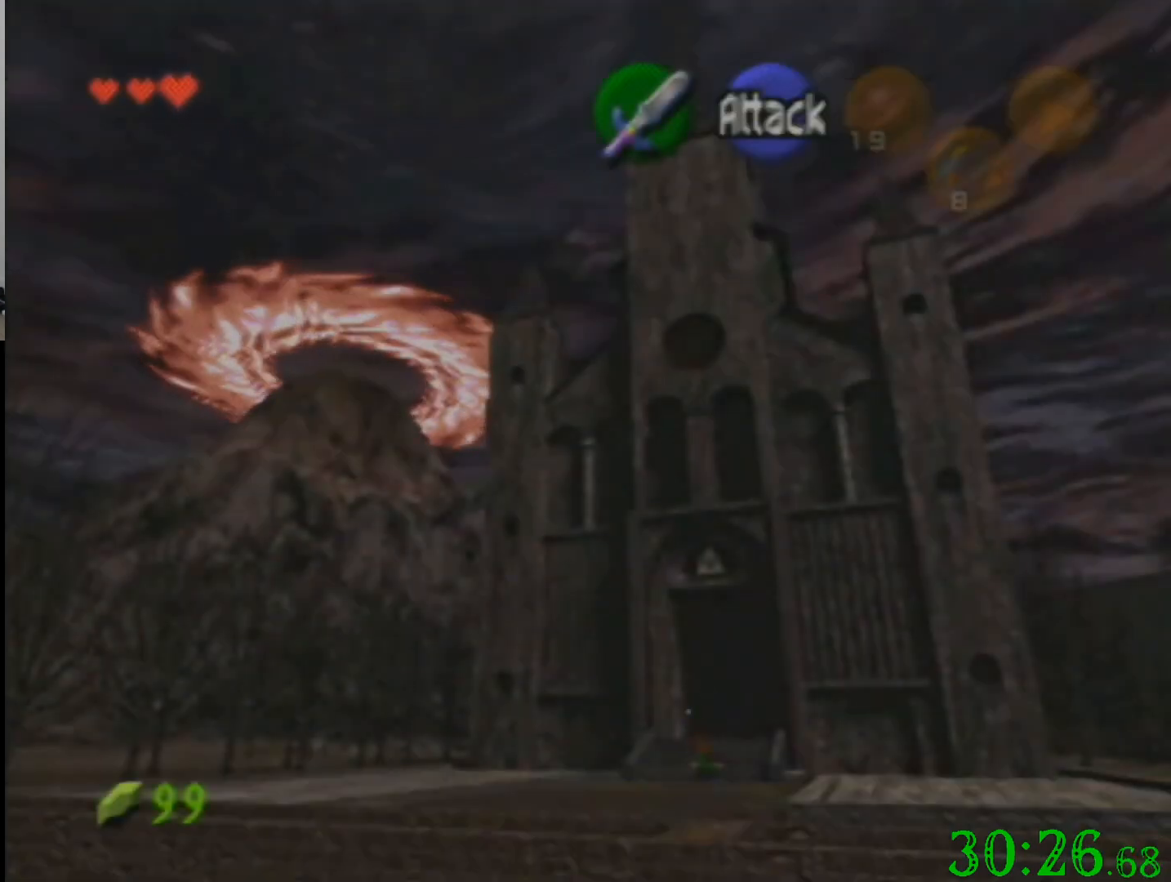
{"buttons": [], "left_stick": "down", "events": []}
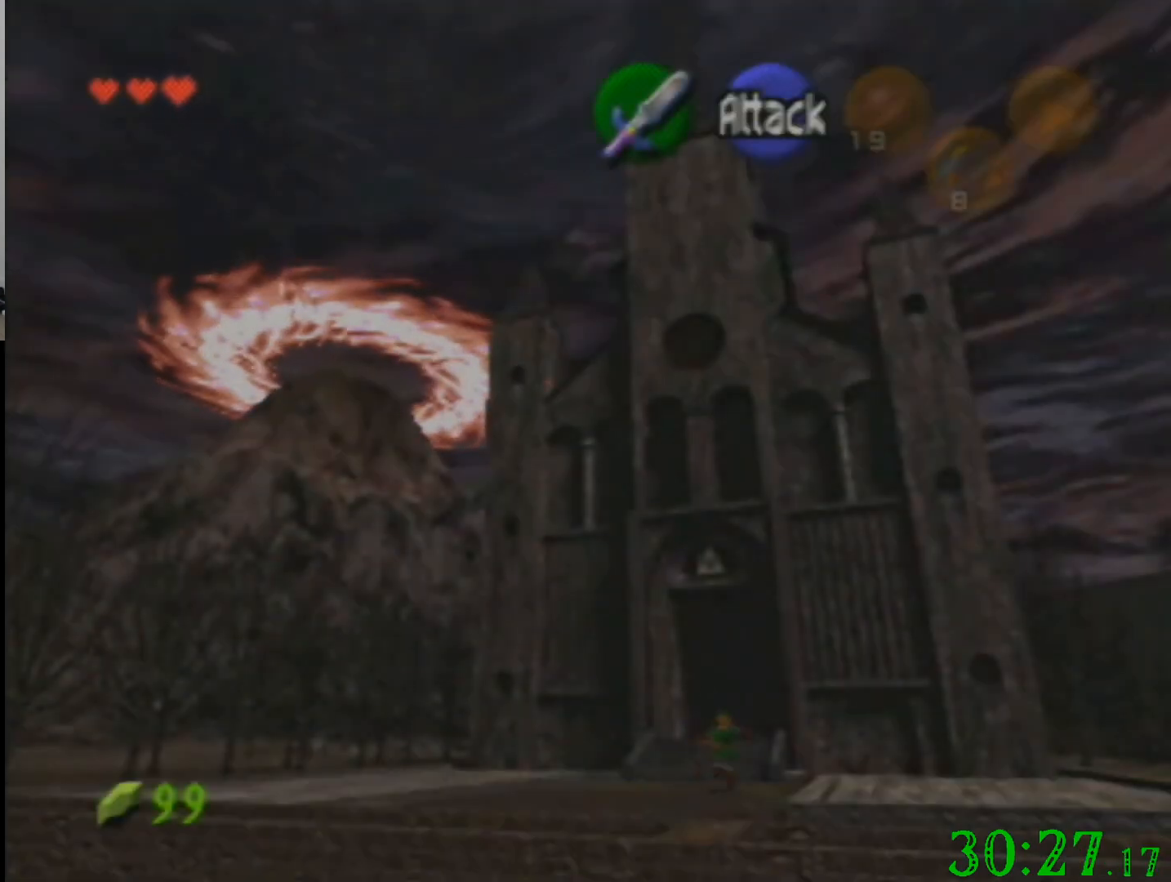
{"buttons": [], "left_stick": "down", "events": []}
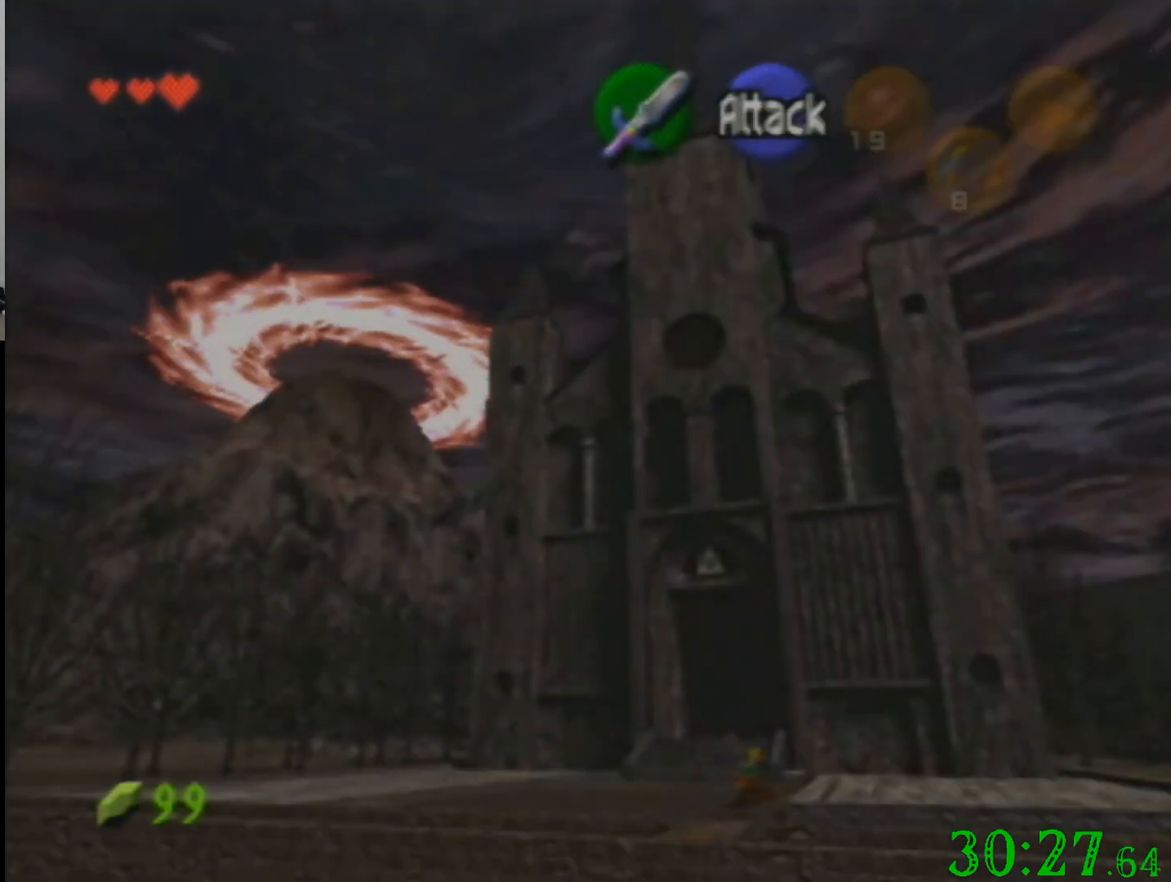
{"buttons": [], "left_stick": "down-right", "events": [[434, "left_stick", "down-right"]]}
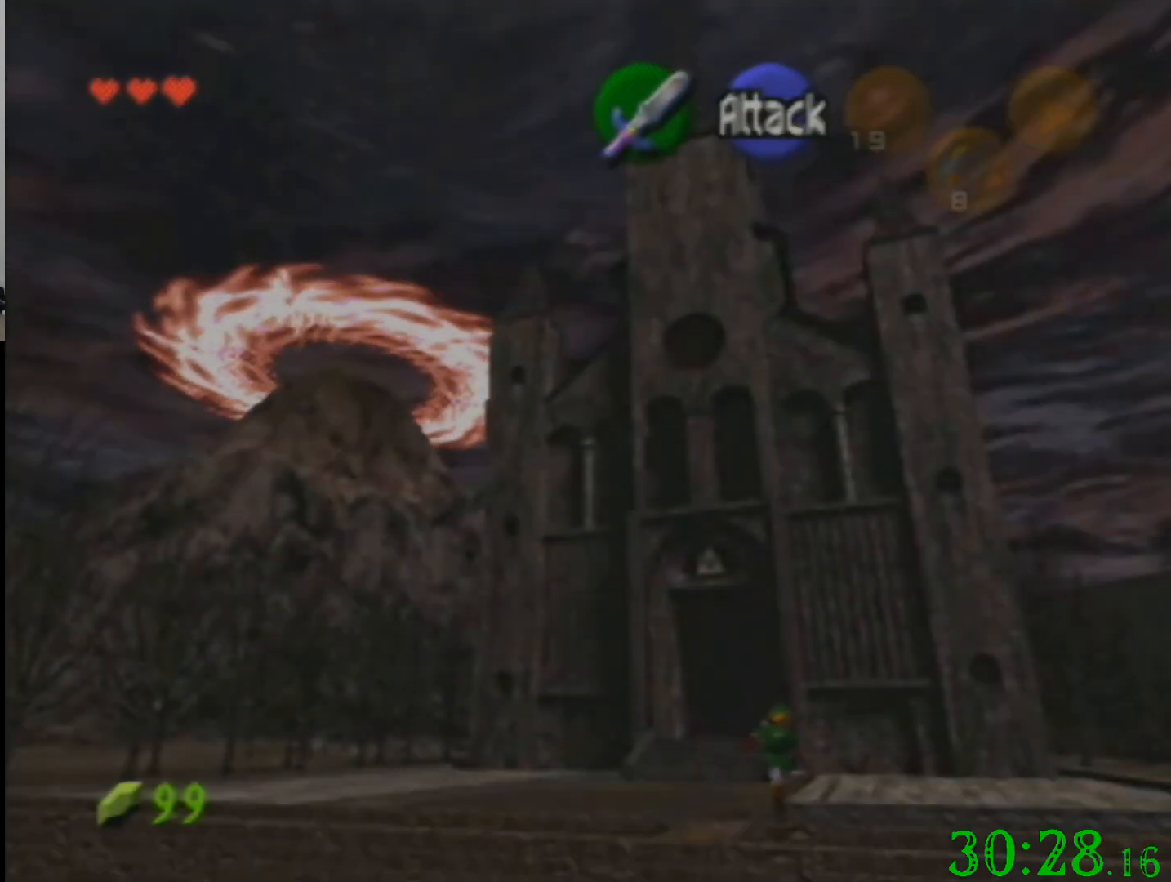
{"buttons": [], "left_stick": "down-right", "events": []}
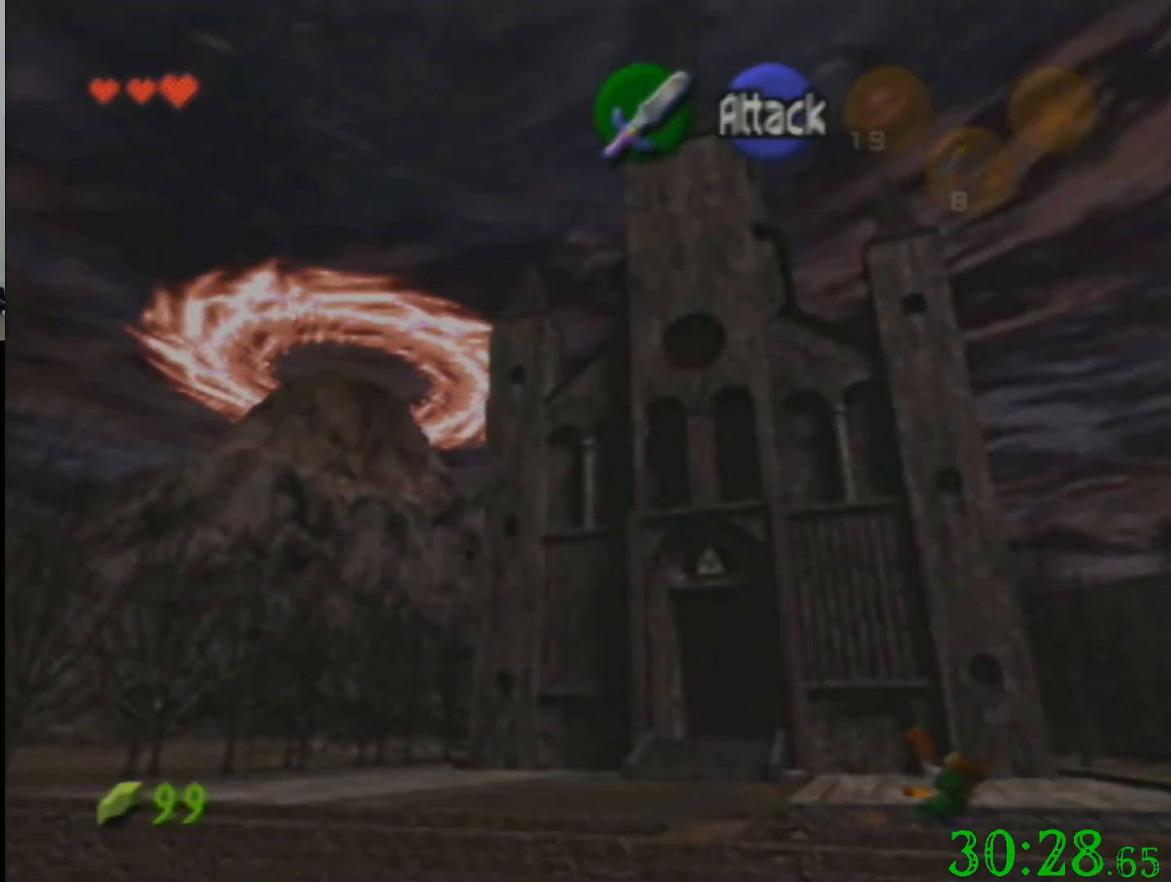
{"buttons": [], "left_stick": "down-right", "events": []}
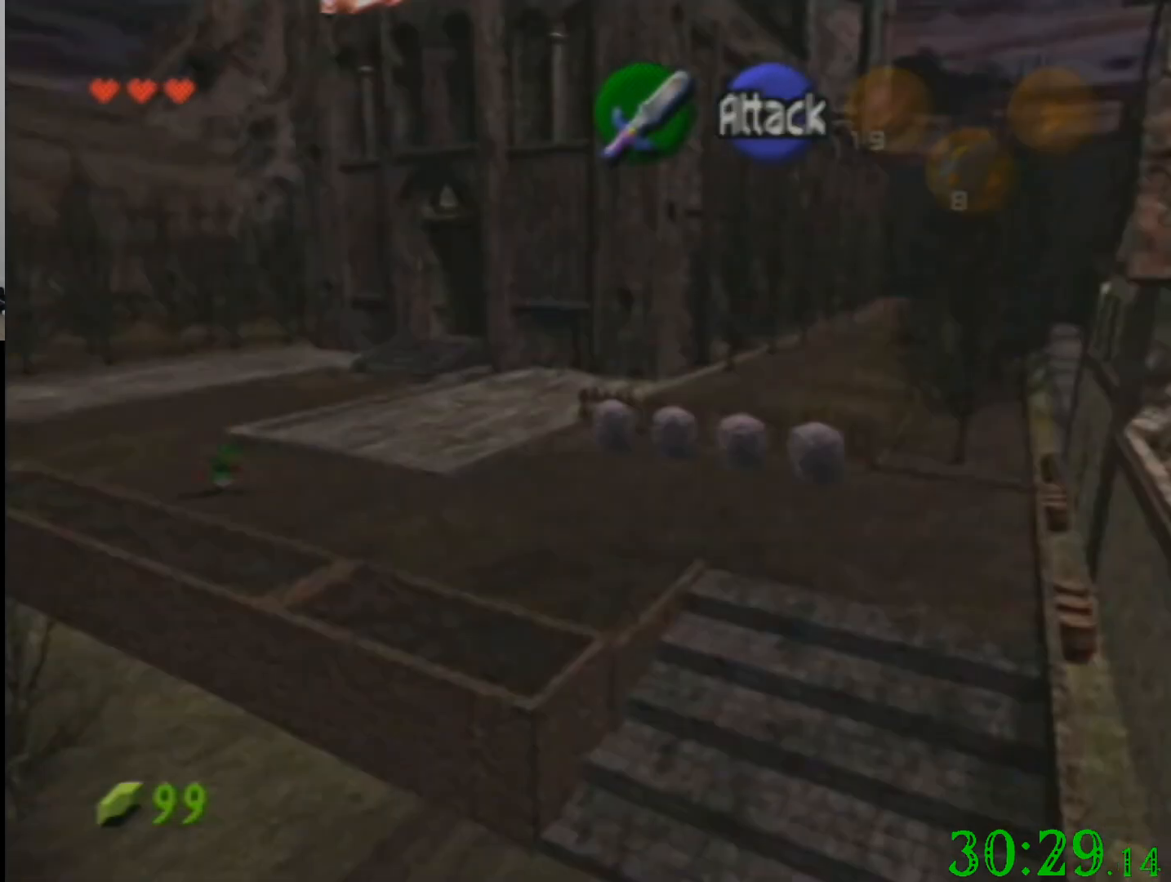
{"buttons": [], "left_stick": "down-right", "events": []}
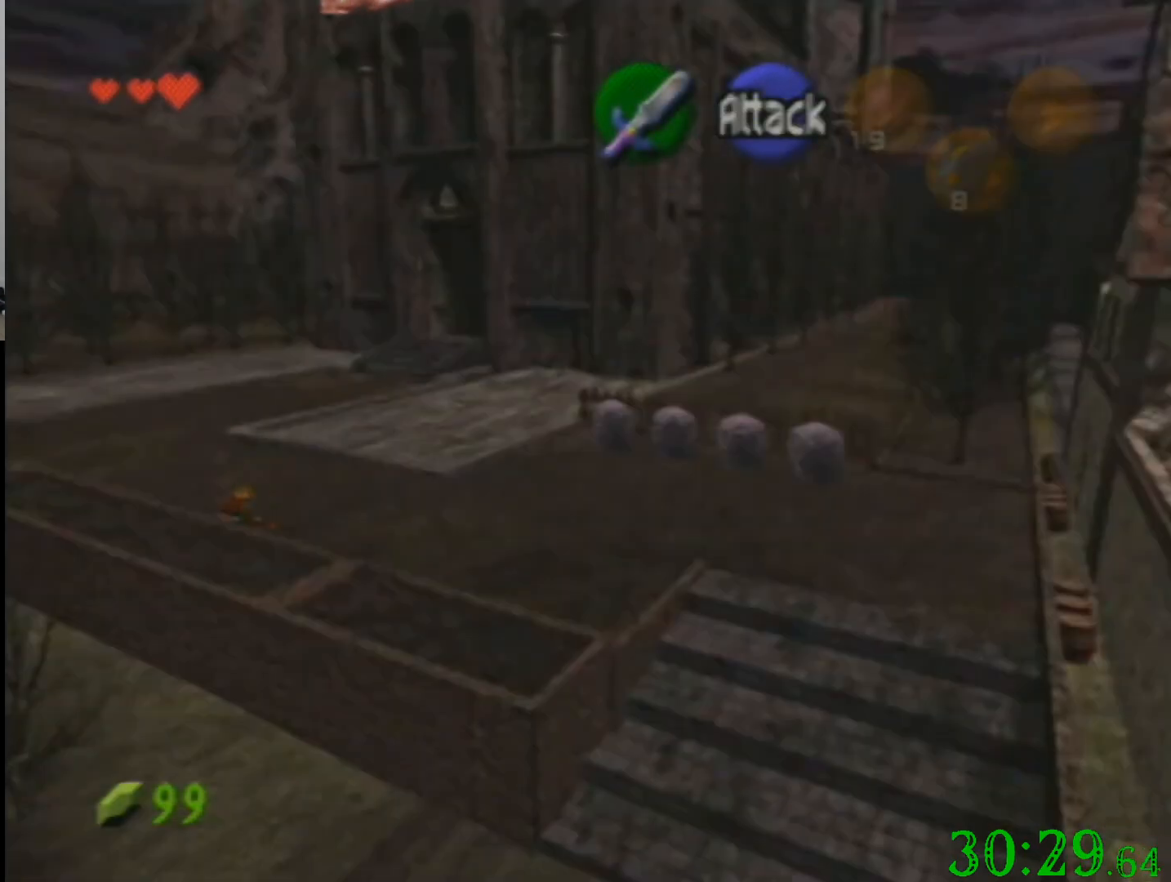
{"buttons": [], "left_stick": "down-right", "events": []}
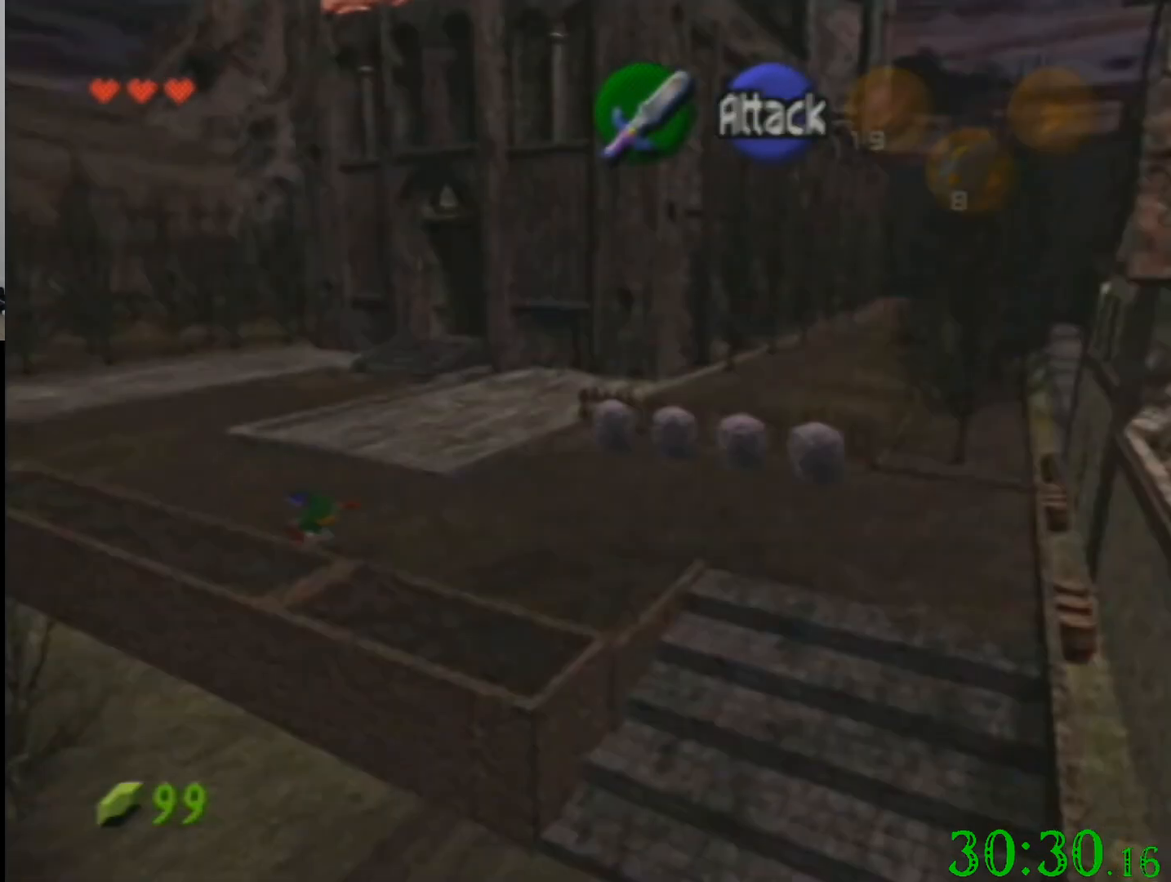
{"buttons": [], "left_stick": "down-right", "events": []}
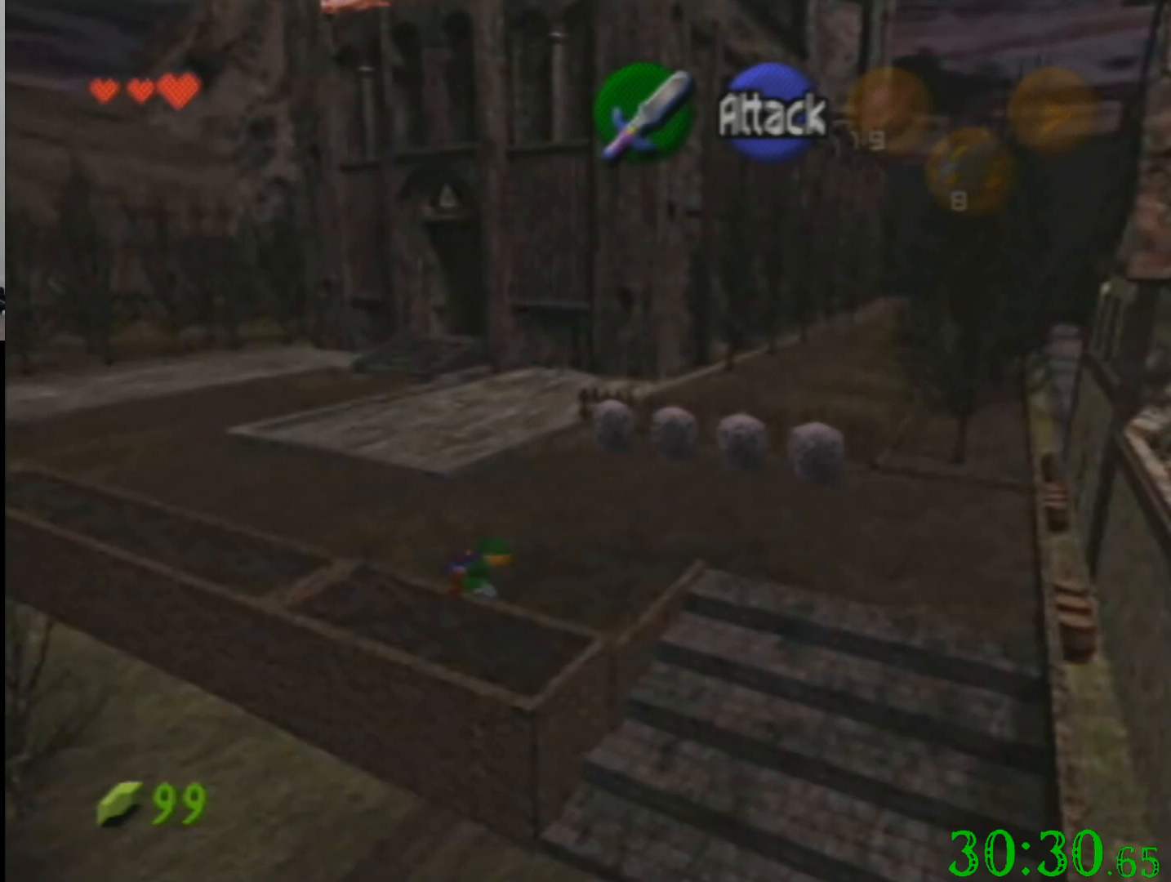
{"buttons": [], "left_stick": "down", "events": [[34, "left_stick", "right"], [234, "left_stick", "down"]]}
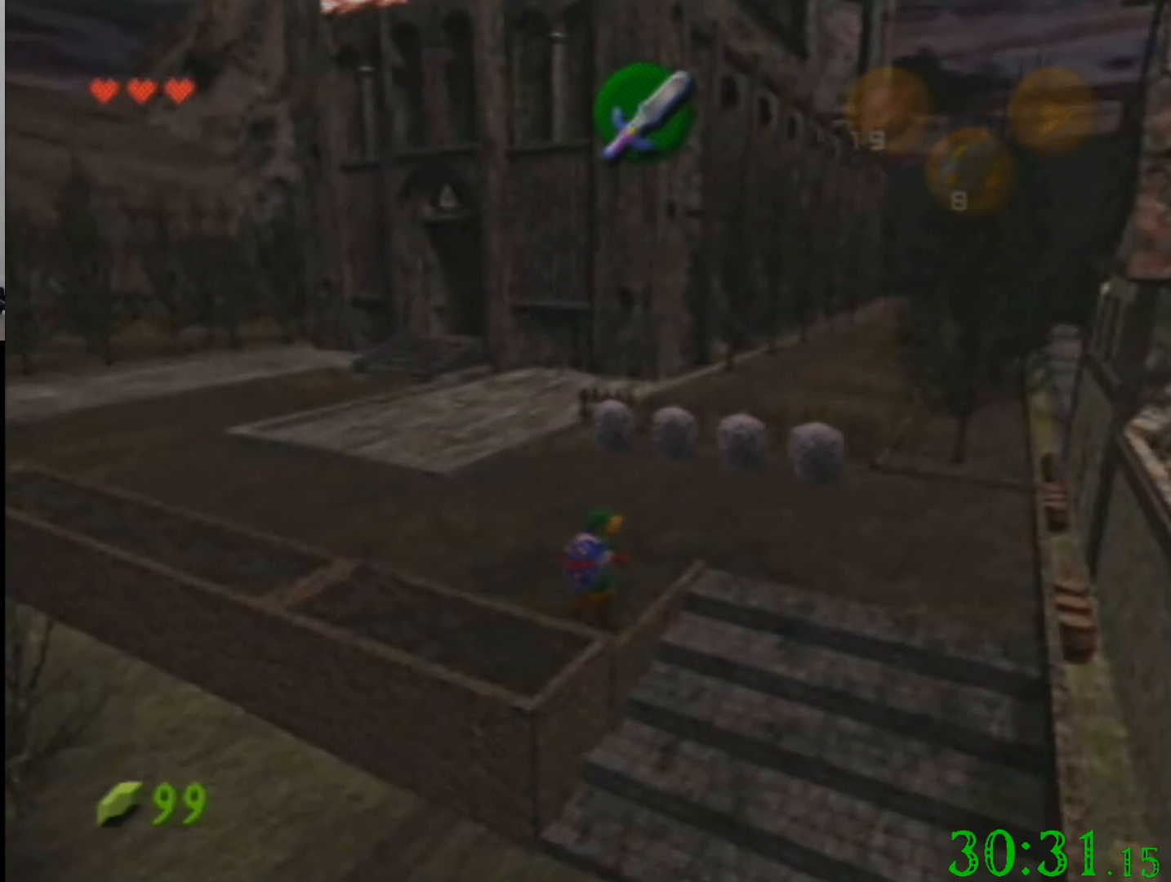
{"buttons": [], "left_stick": "down", "events": []}
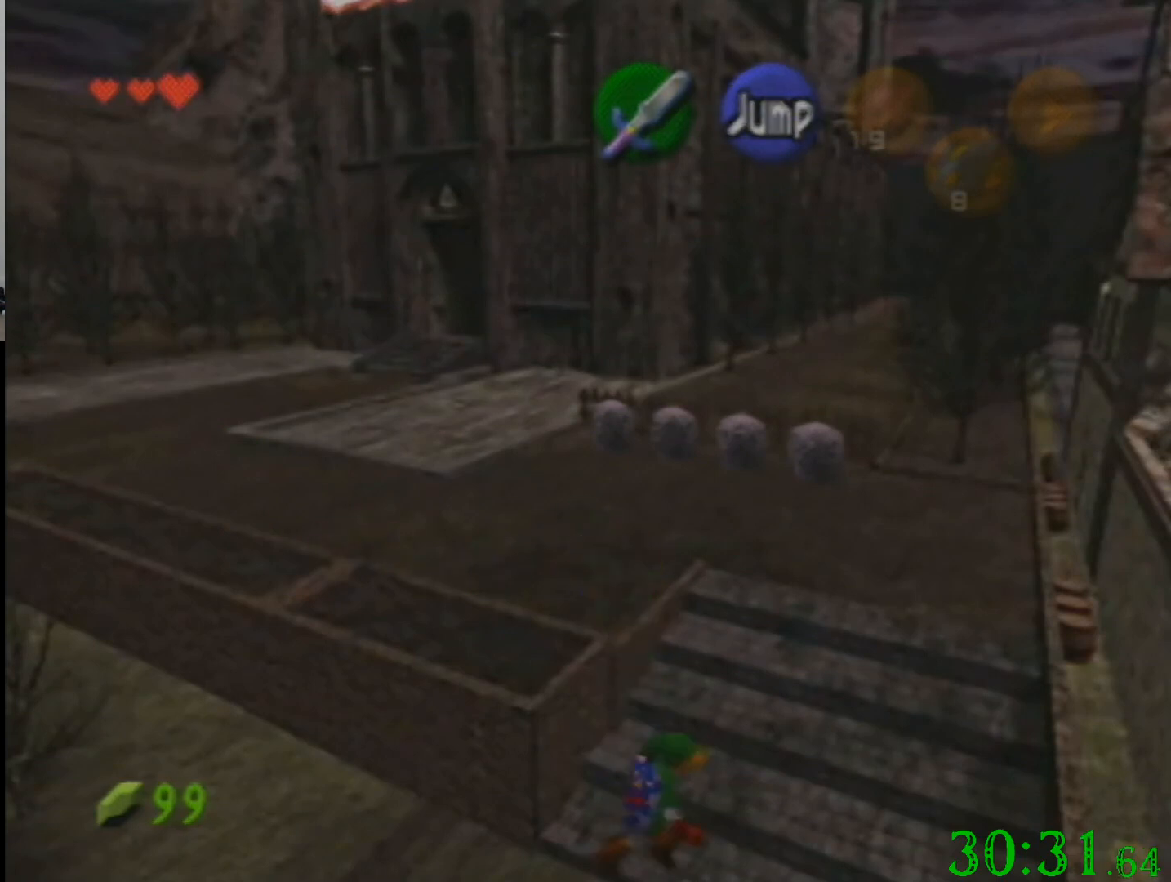
{"buttons": [], "left_stick": "center", "events": [[401, "left_stick", "center"]]}
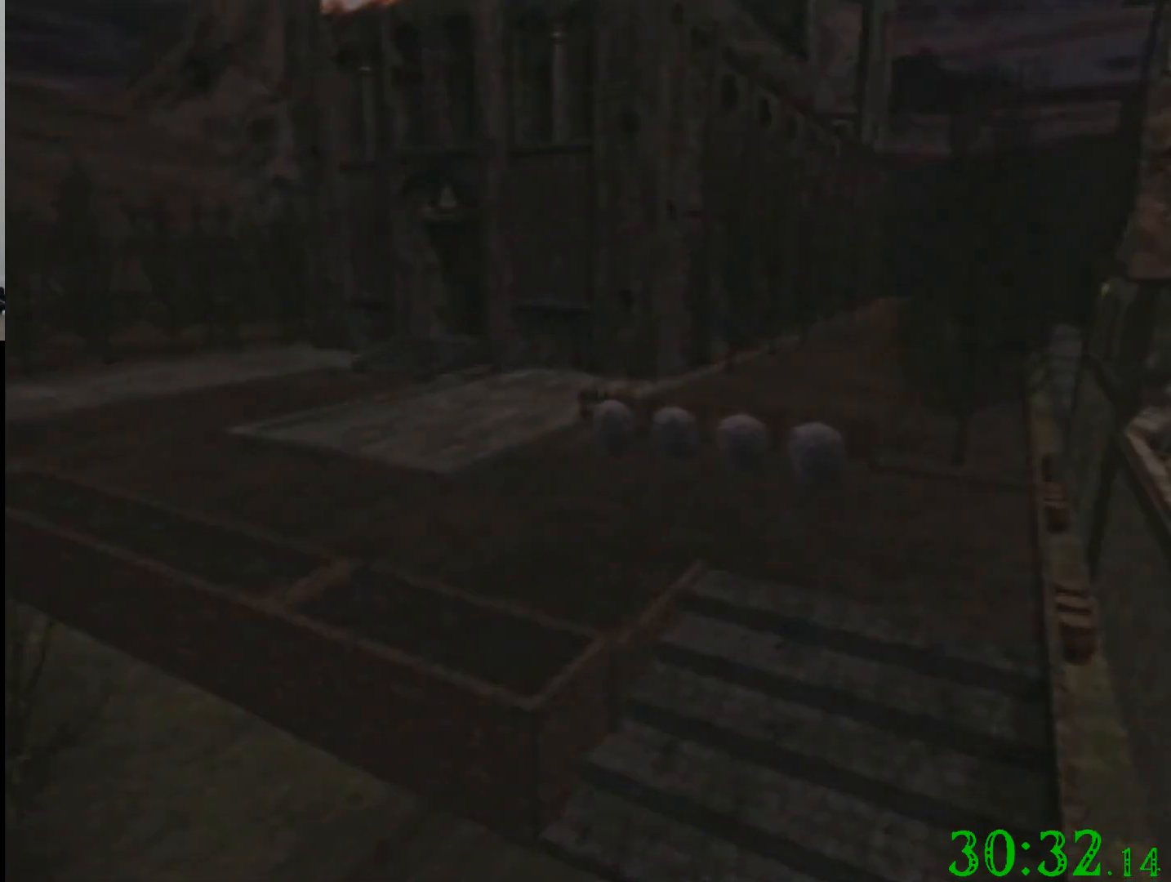
{"buttons": [], "left_stick": "left", "events": [[467, "left_stick", "left"]]}
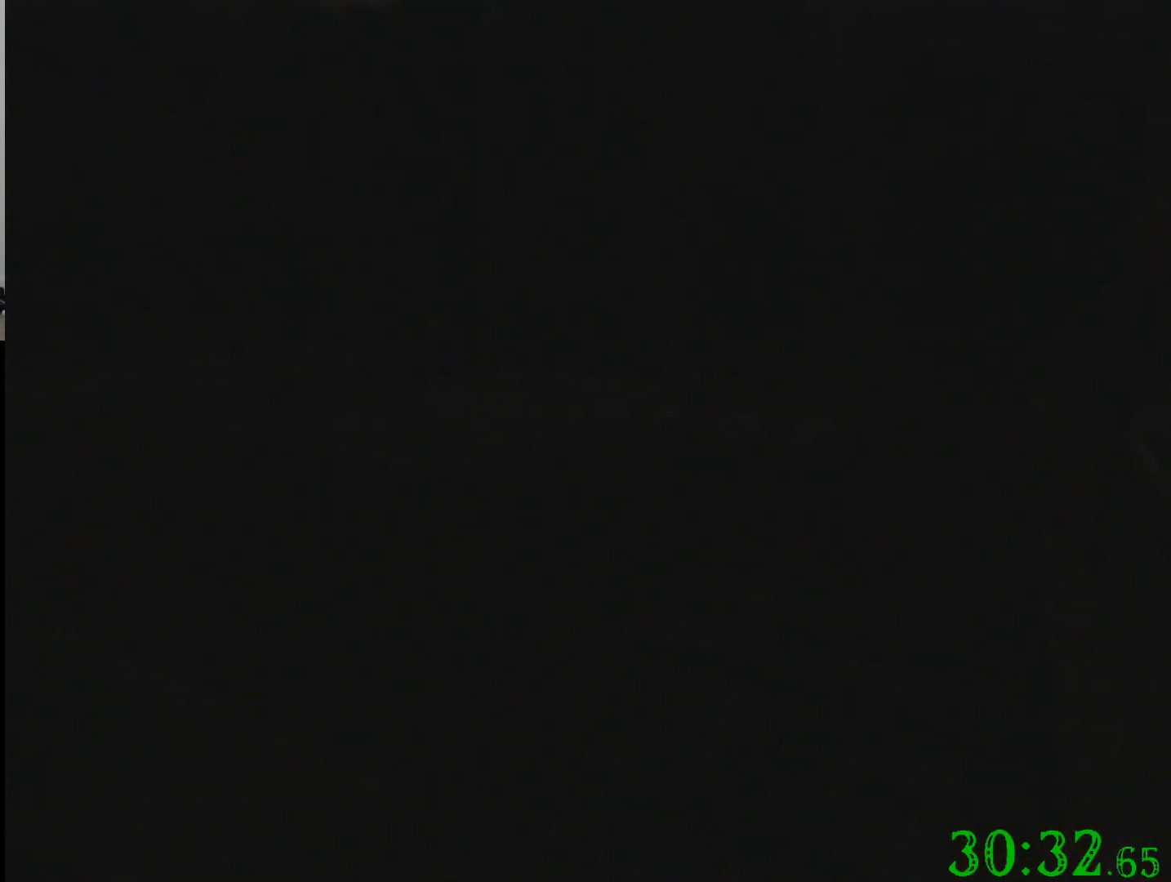
{"buttons": [], "left_stick": "left", "events": []}
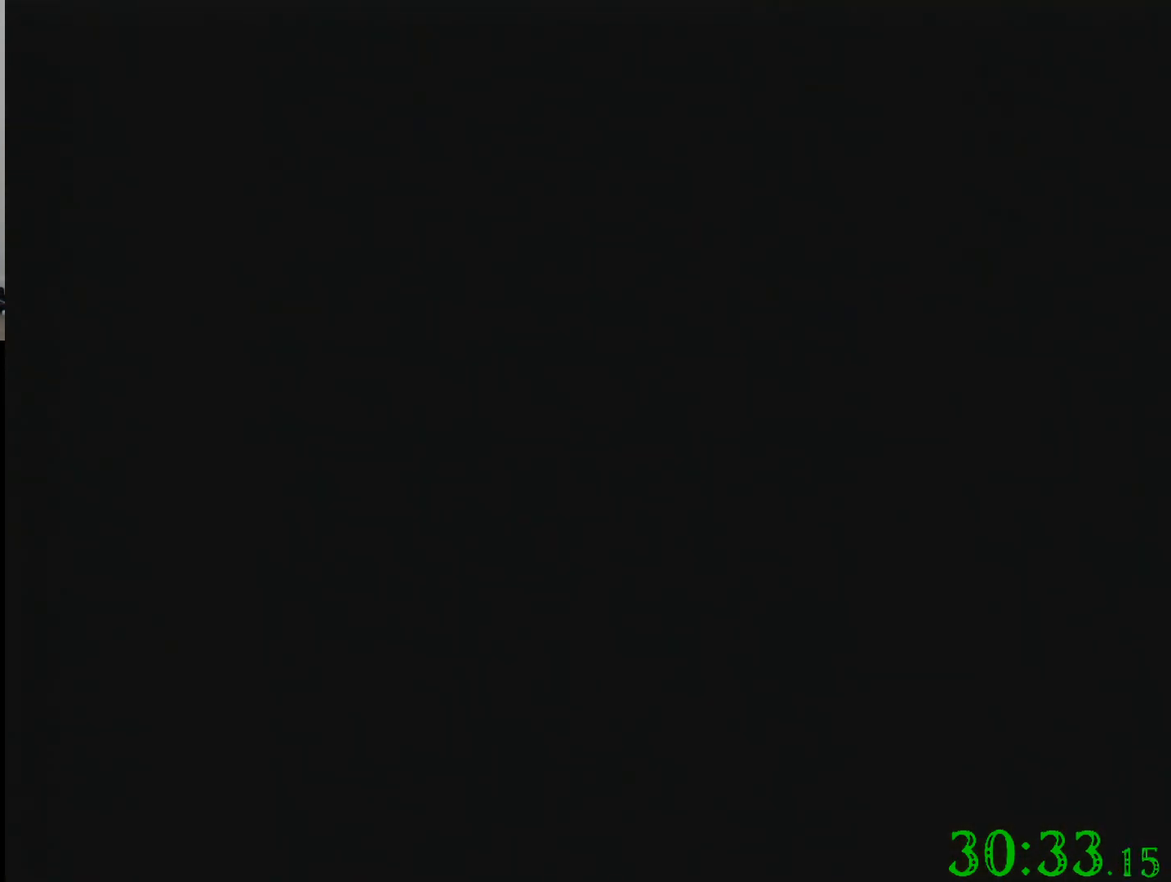
{"buttons": [], "left_stick": "left", "events": []}
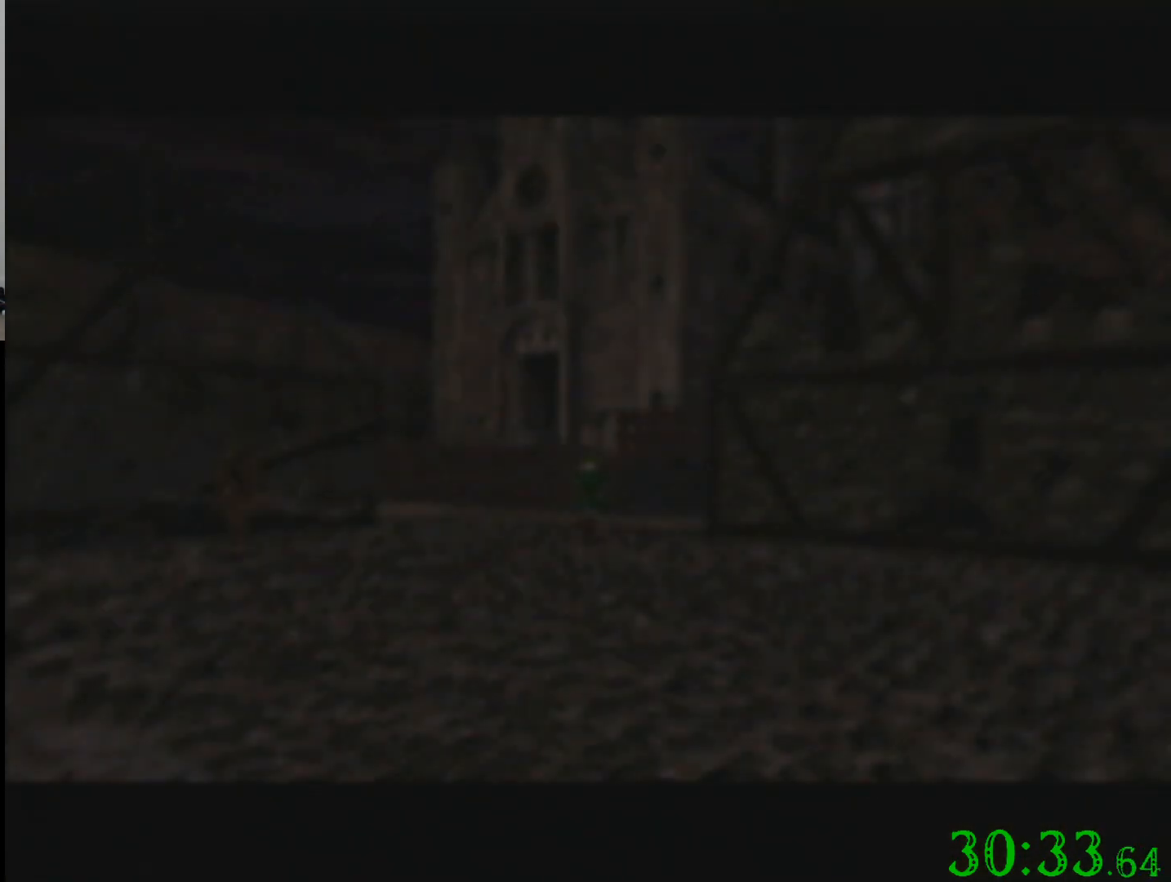
{"buttons": [], "left_stick": "left", "events": []}
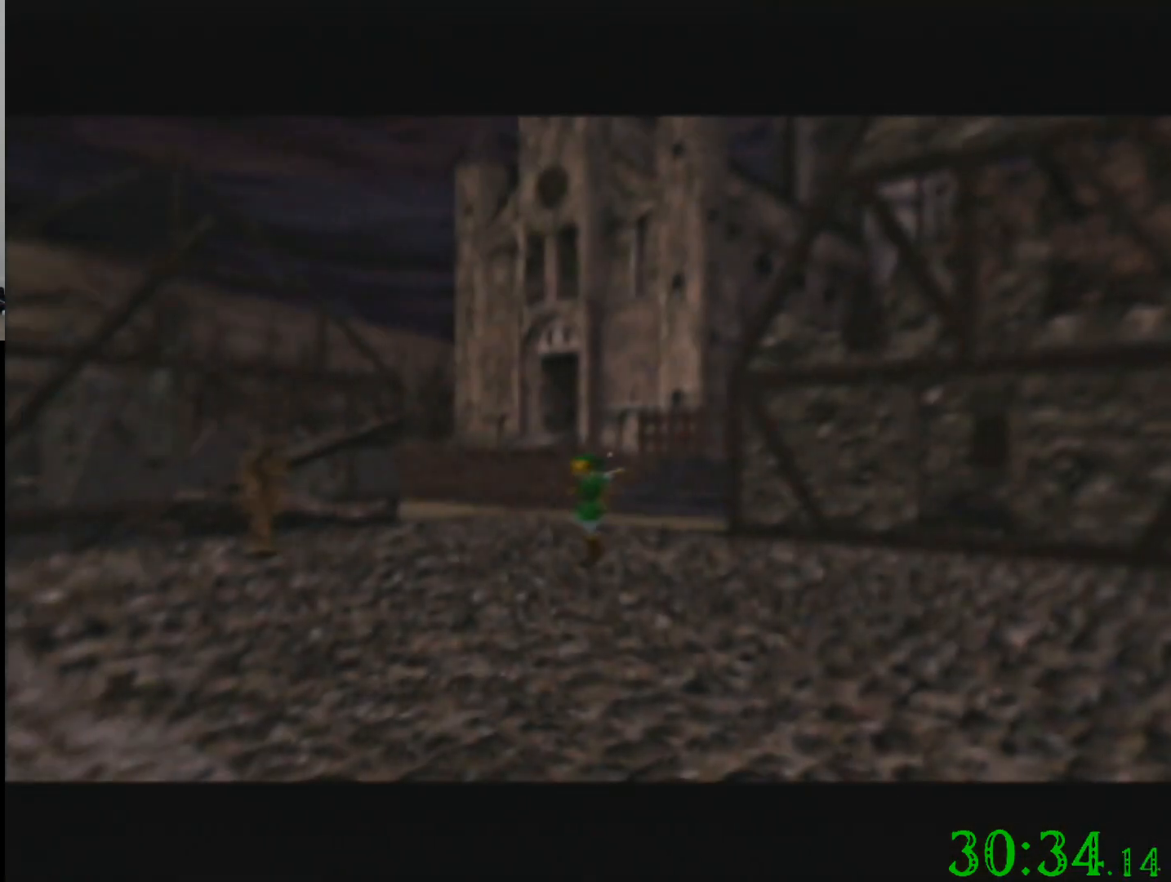
{"buttons": [], "left_stick": "left", "events": []}
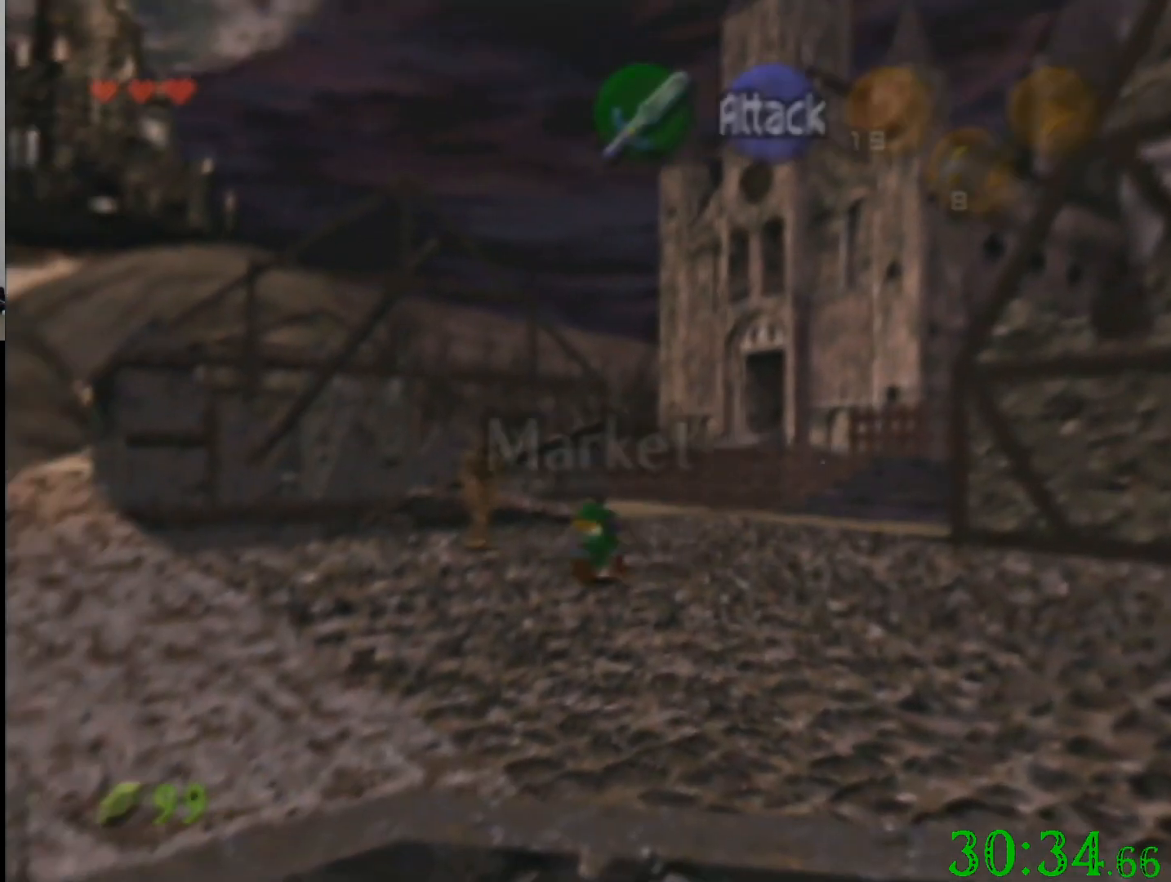
{"buttons": [], "left_stick": "left", "events": []}